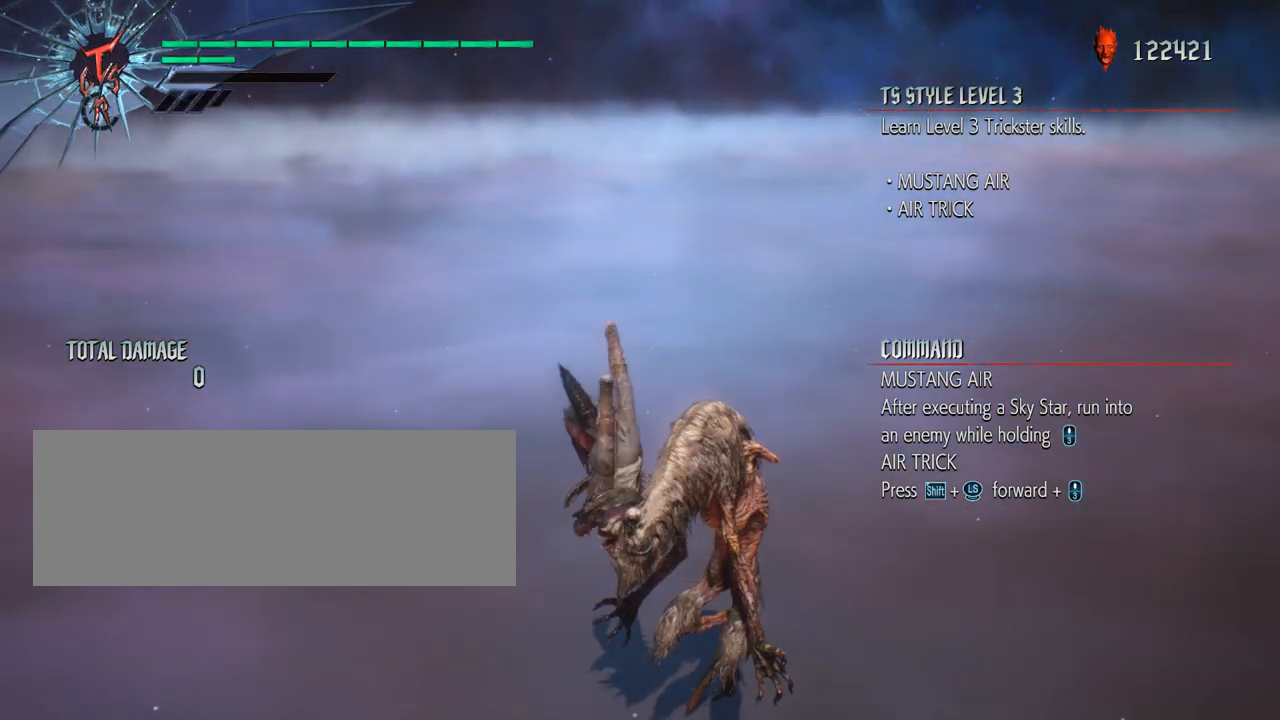
Gameplay with keyboard and mouse; each line is a JSON object with the keys and mouse buttons held at the frame after it. "events" lists presses ("down") and releases ("up") of "a", "alt_l", "alt_r", "backspace", "caps_lock", "ctrl_l", "ctrl_r", "down", "escape", "f1", "f10", "f11", "f12", "f2", "f3", "f4", "f5", "f6", "f7", "f8", "f9", "left", "return", "right", "s", "shift_l", "shift_r", "space", "tab", "up", "mouse_left", "mouse_wheel" and "mouse_right" between this image and that frame as [ms after this image, input, new state], when the widget could be followed in between. "mouse_left", "mouse_wheel", "mouse_right" = the "left", "wheel", "right" buttons of the "mouse" list. No other keys are recorded. "wheel" means that the mouse wheel is clicked or scrolled. Not read: mouse_move.
{"keys": [], "mouse": [], "events": [[467, "mouse_wheel", "up"]]}
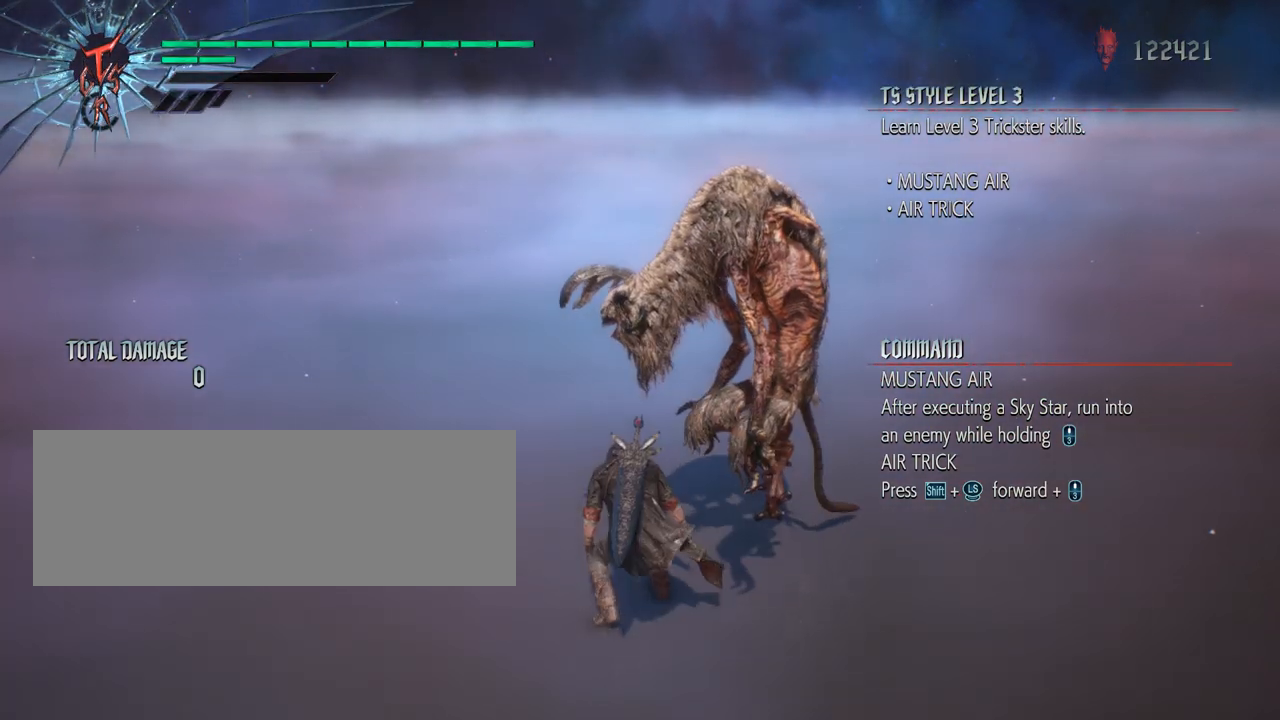
{"keys": [], "mouse": [], "events": []}
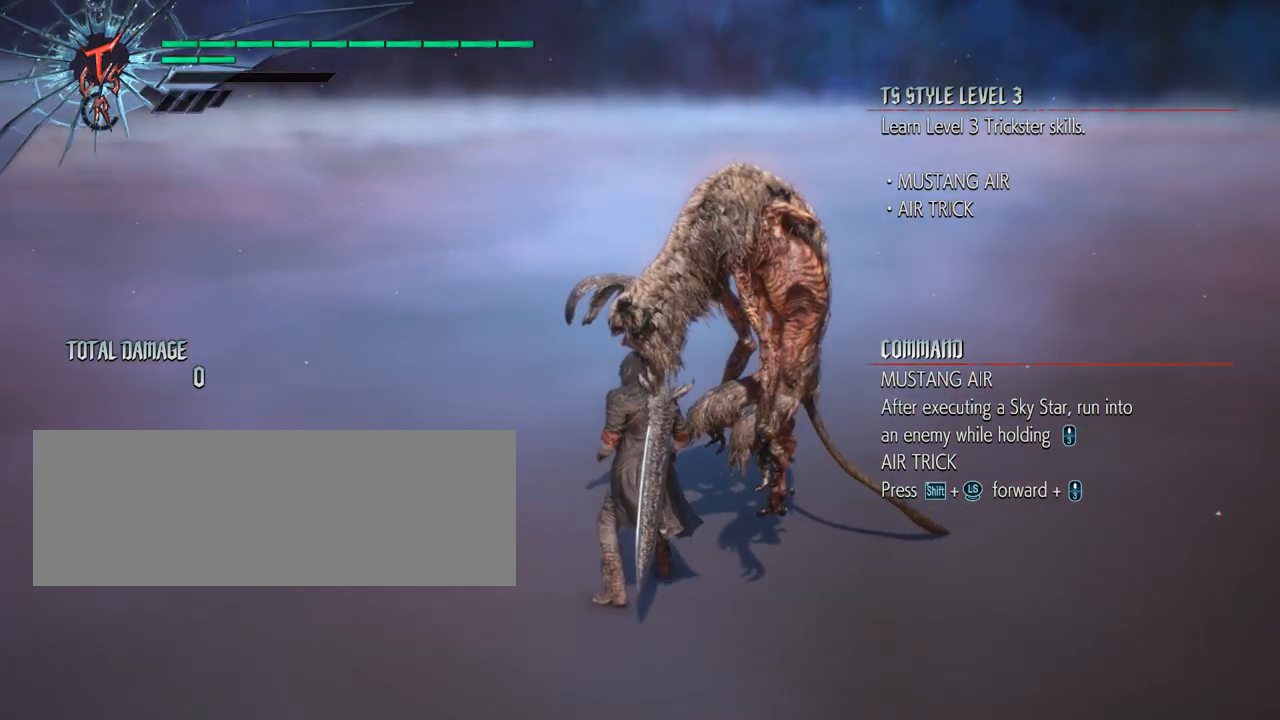
{"keys": [], "mouse": [], "events": [[350, "mouse_left", "down"], [467, "mouse_left", "up"]]}
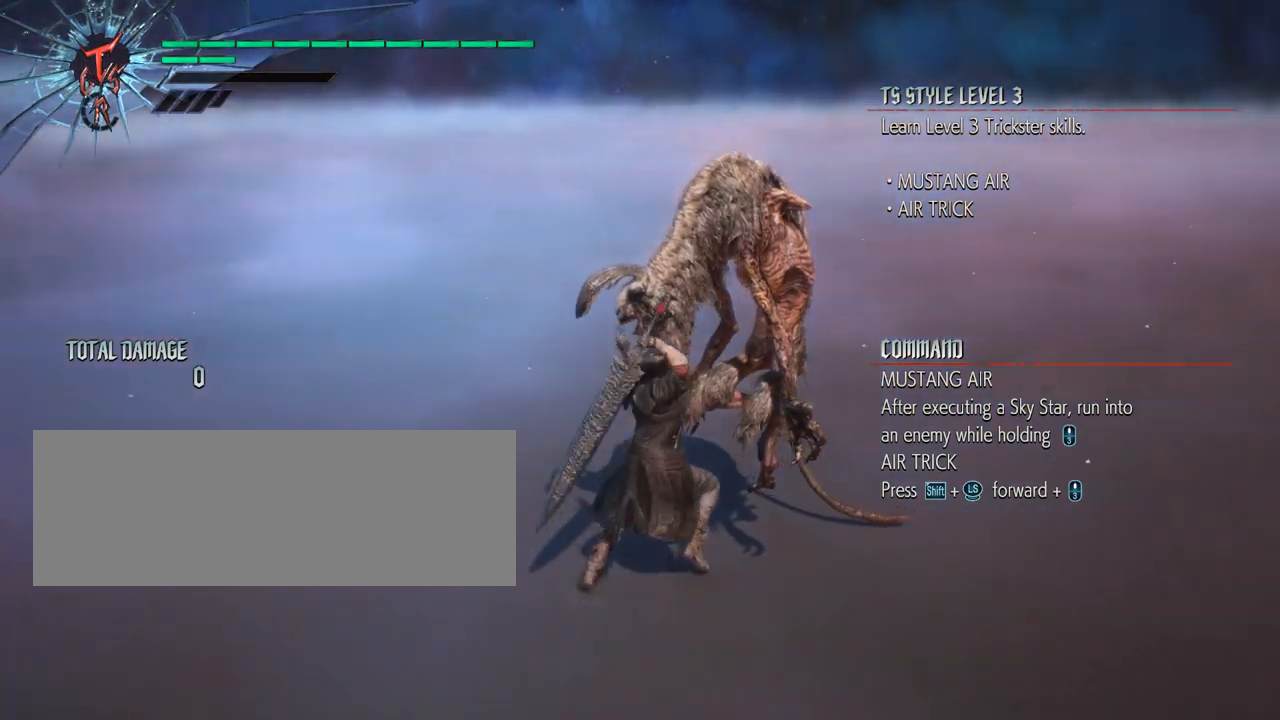
{"keys": [], "mouse": [], "events": []}
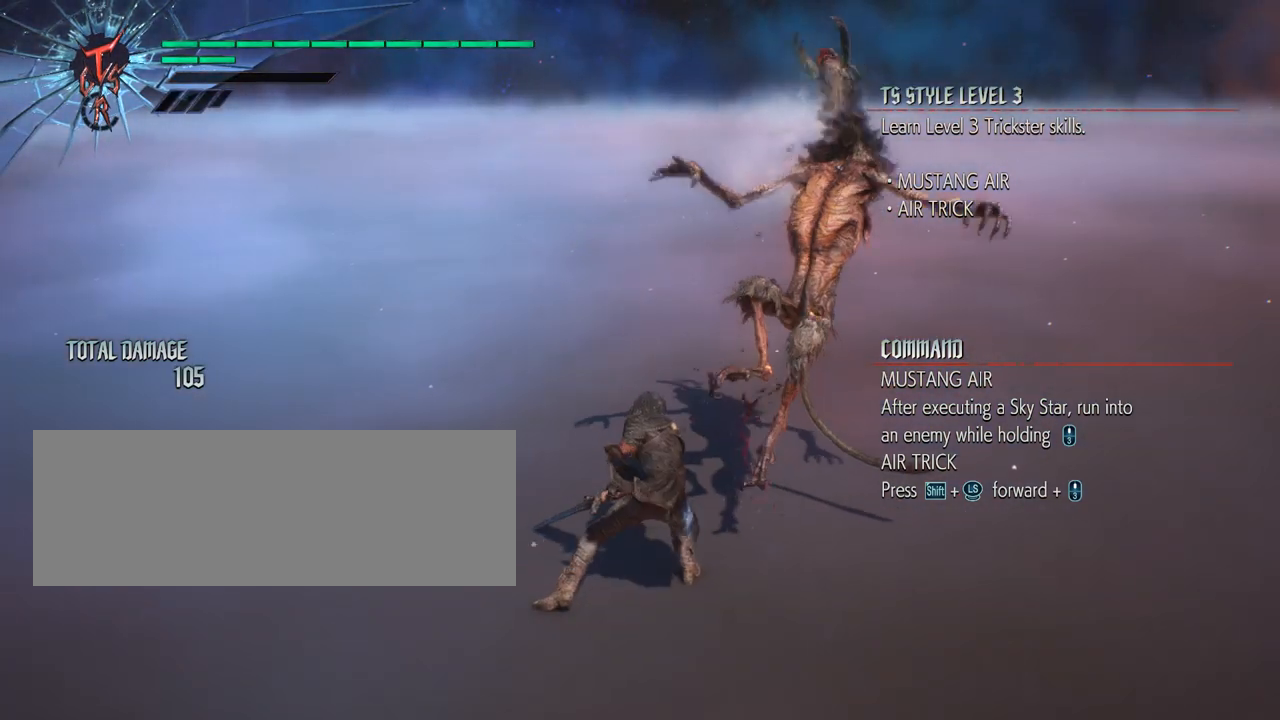
{"keys": [], "mouse": ["wheel"], "events": [[417, "mouse_wheel", "down"]]}
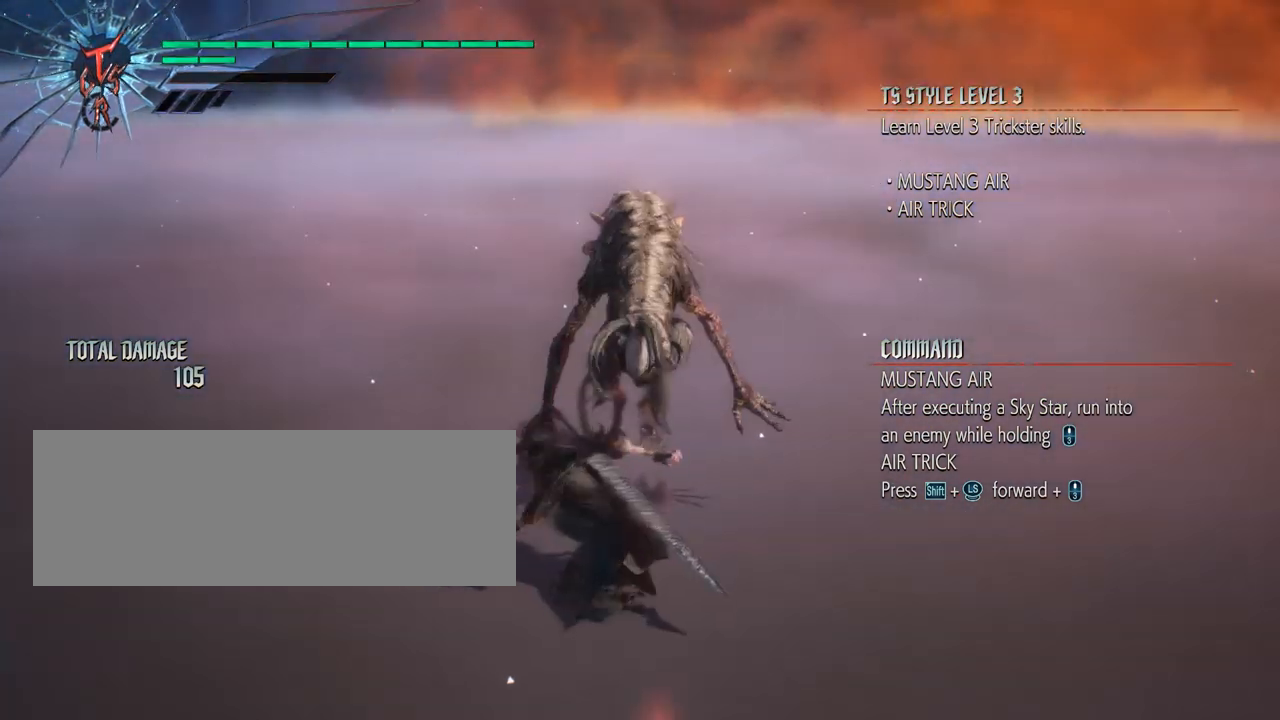
{"keys": [], "mouse": [], "events": [[50, "mouse_wheel", "up"], [167, "mouse_wheel", "down"], [250, "mouse_wheel", "up"]]}
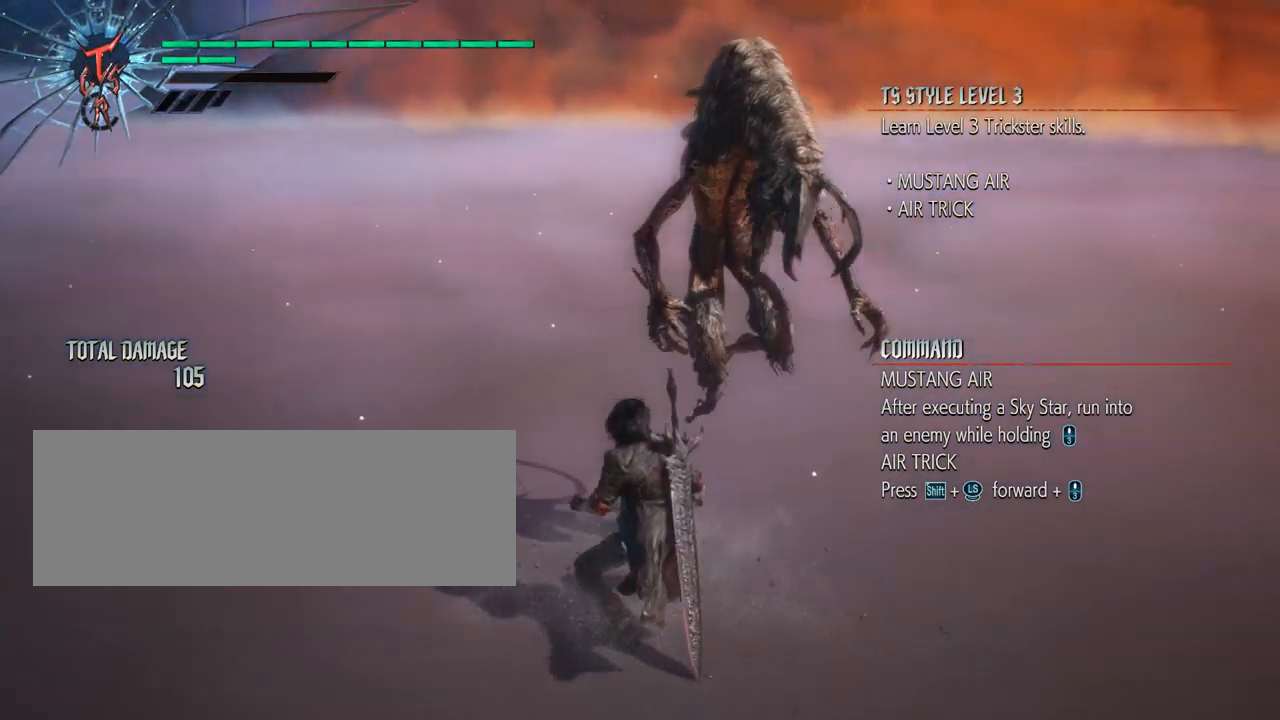
{"keys": ["space"], "mouse": [], "events": [[467, "space", "down"]]}
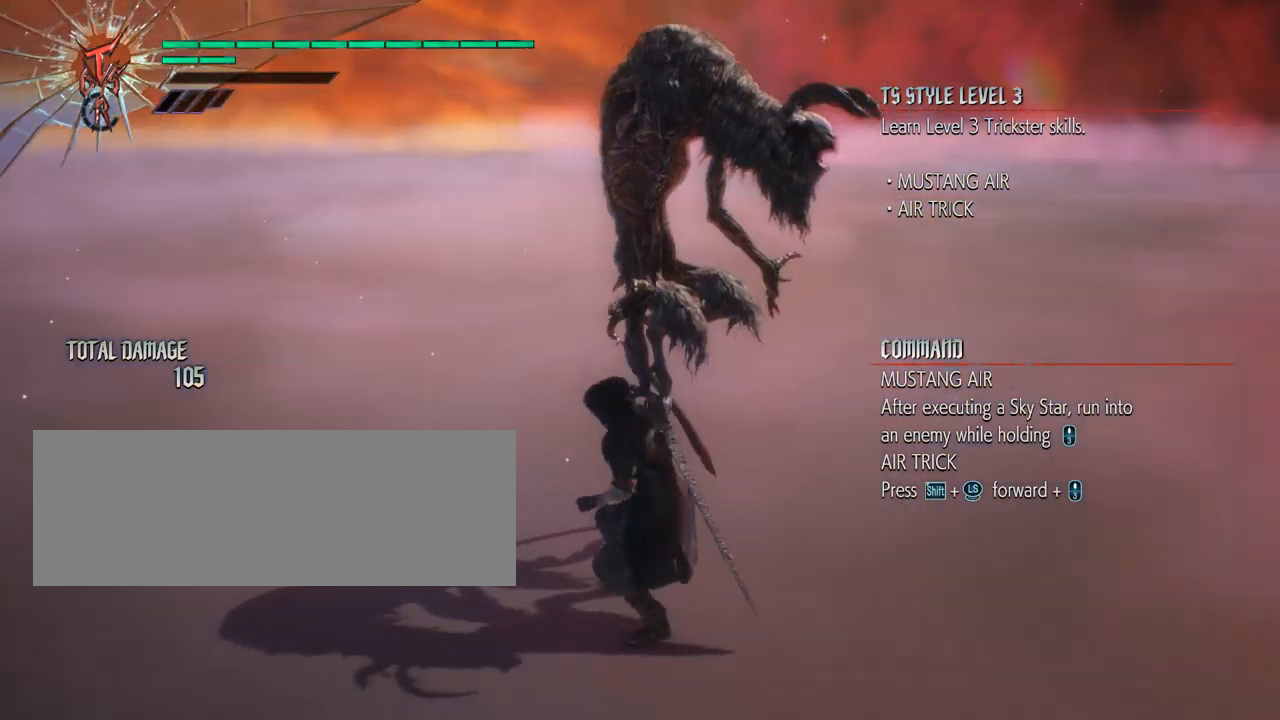
{"keys": [], "mouse": ["wheel"], "events": [[50, "space", "up"], [133, "mouse_wheel", "down"]]}
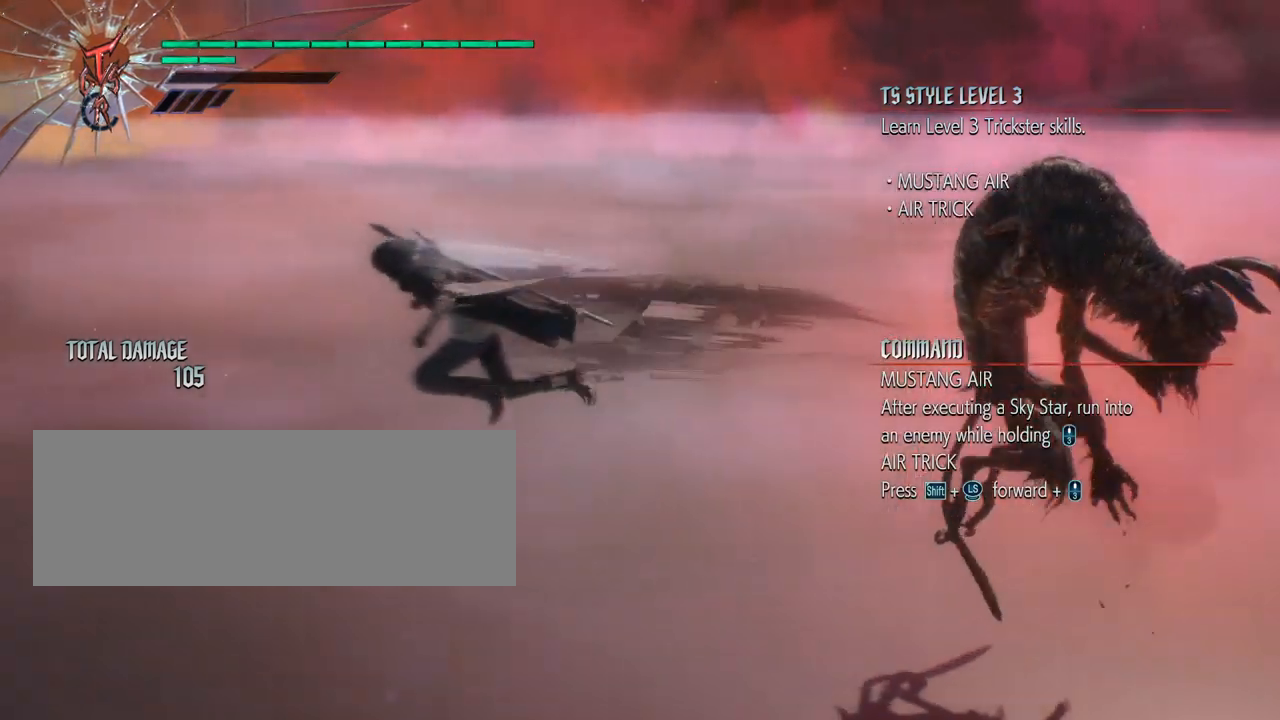
{"keys": [], "mouse": [], "events": [[383, "mouse_wheel", "up"]]}
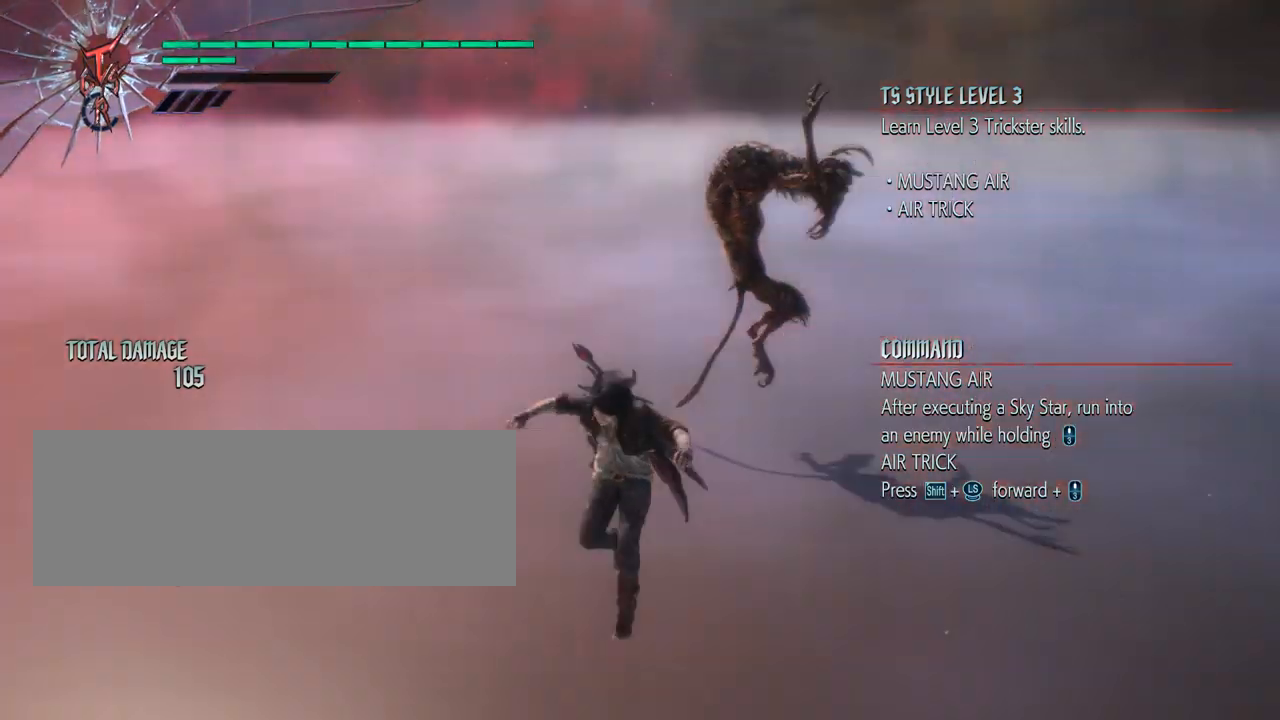
{"keys": ["space"], "mouse": [], "events": [[450, "space", "down"]]}
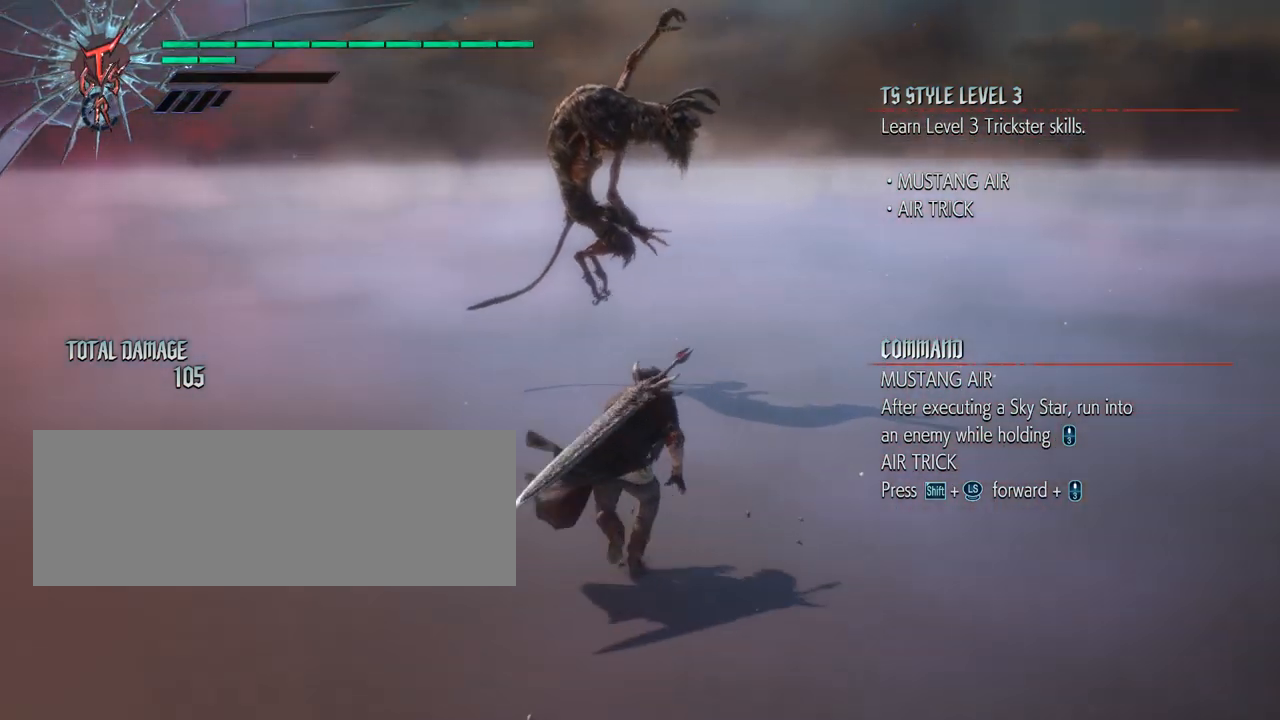
{"keys": [], "mouse": ["wheel"], "events": [[100, "space", "up"], [350, "mouse_wheel", "down"]]}
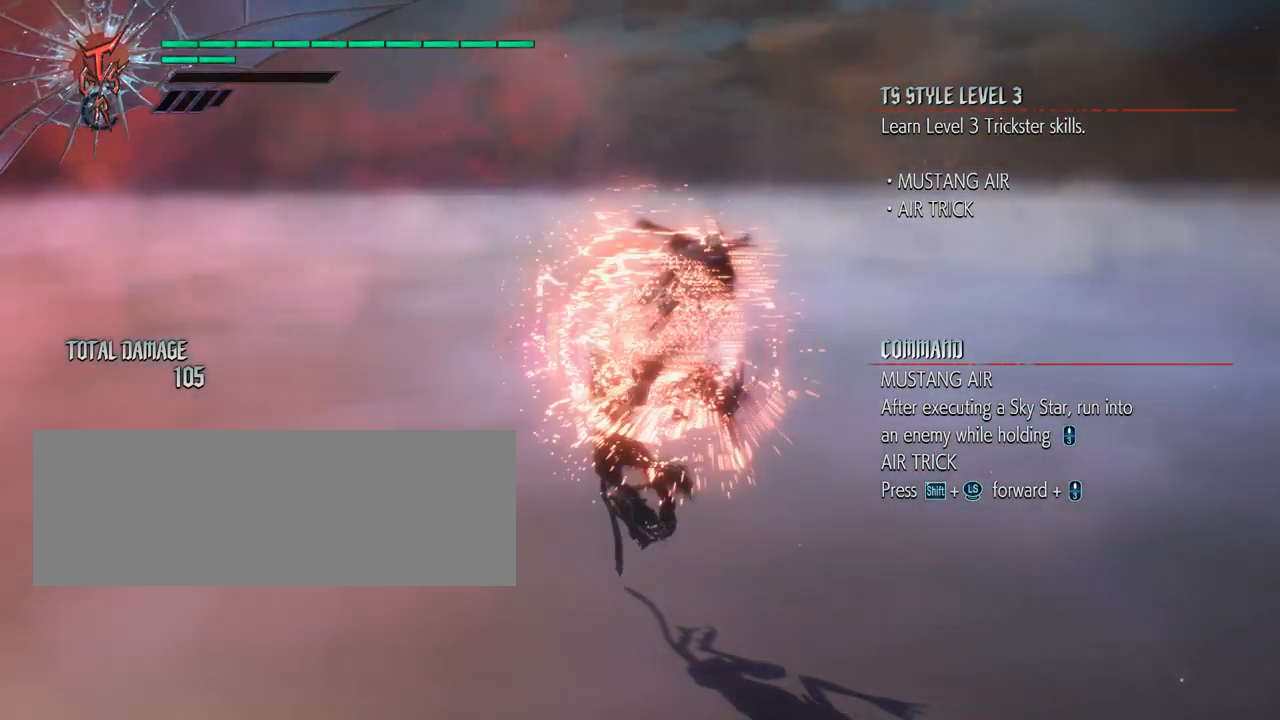
{"keys": [], "mouse": ["wheel"], "events": []}
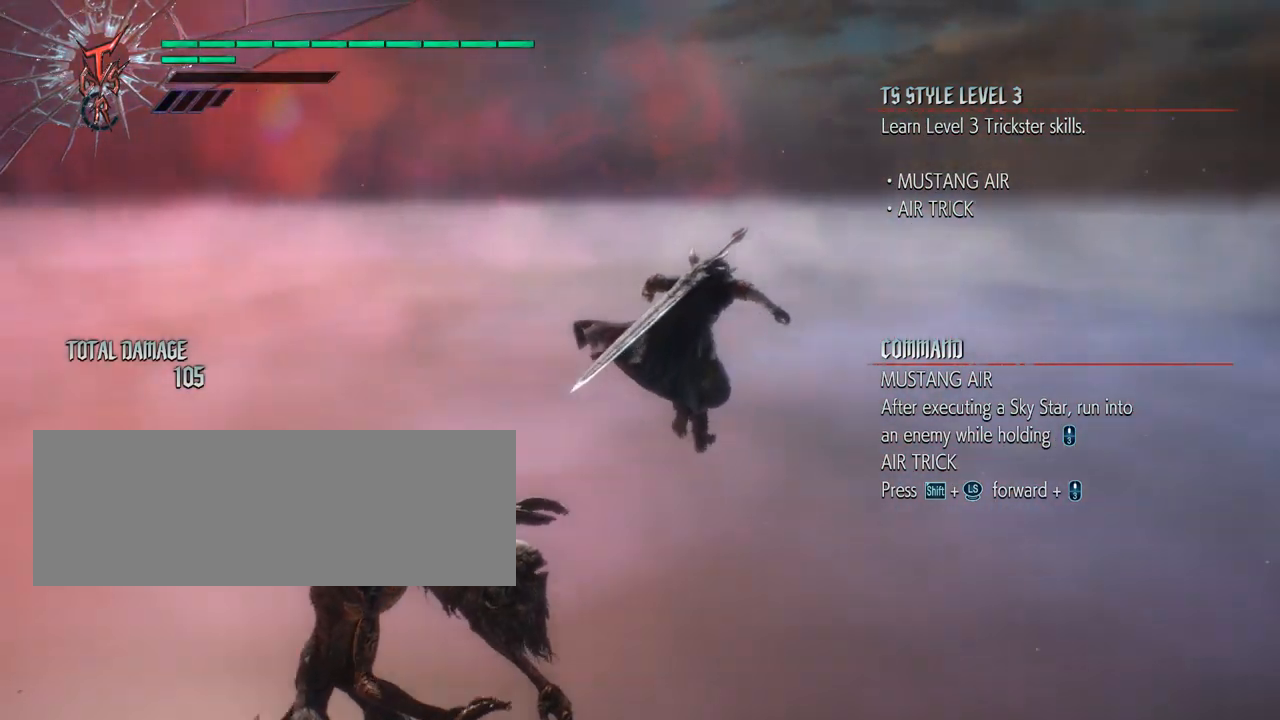
{"keys": [], "mouse": [], "events": [[183, "mouse_wheel", "up"]]}
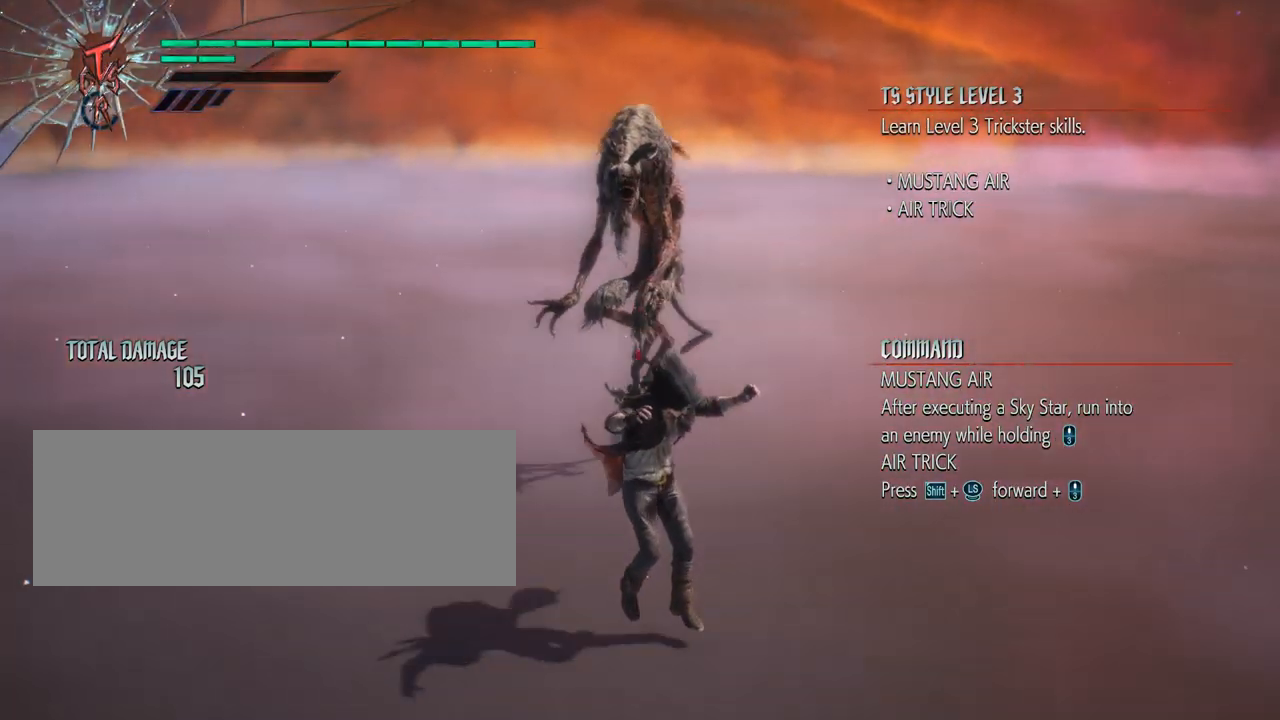
{"keys": [], "mouse": [], "events": [[317, "space", "down"], [417, "space", "up"]]}
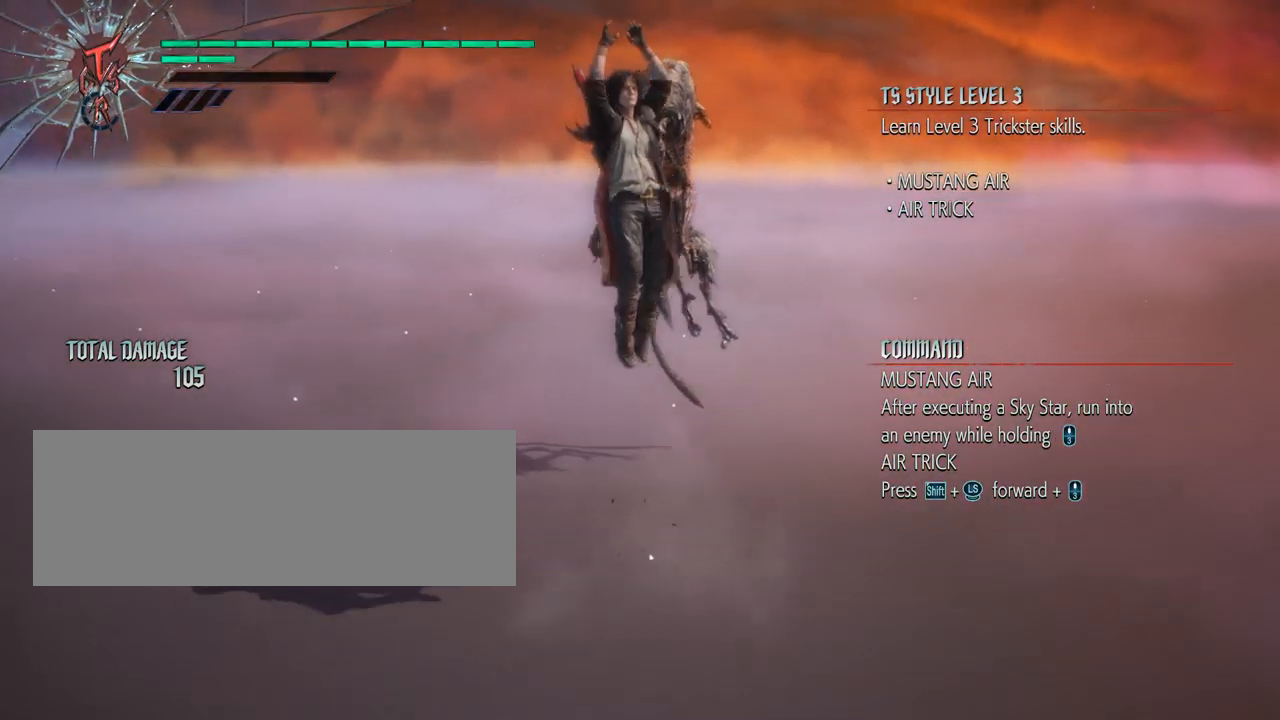
{"keys": [], "mouse": ["wheel"], "events": [[50, "mouse_wheel", "down"]]}
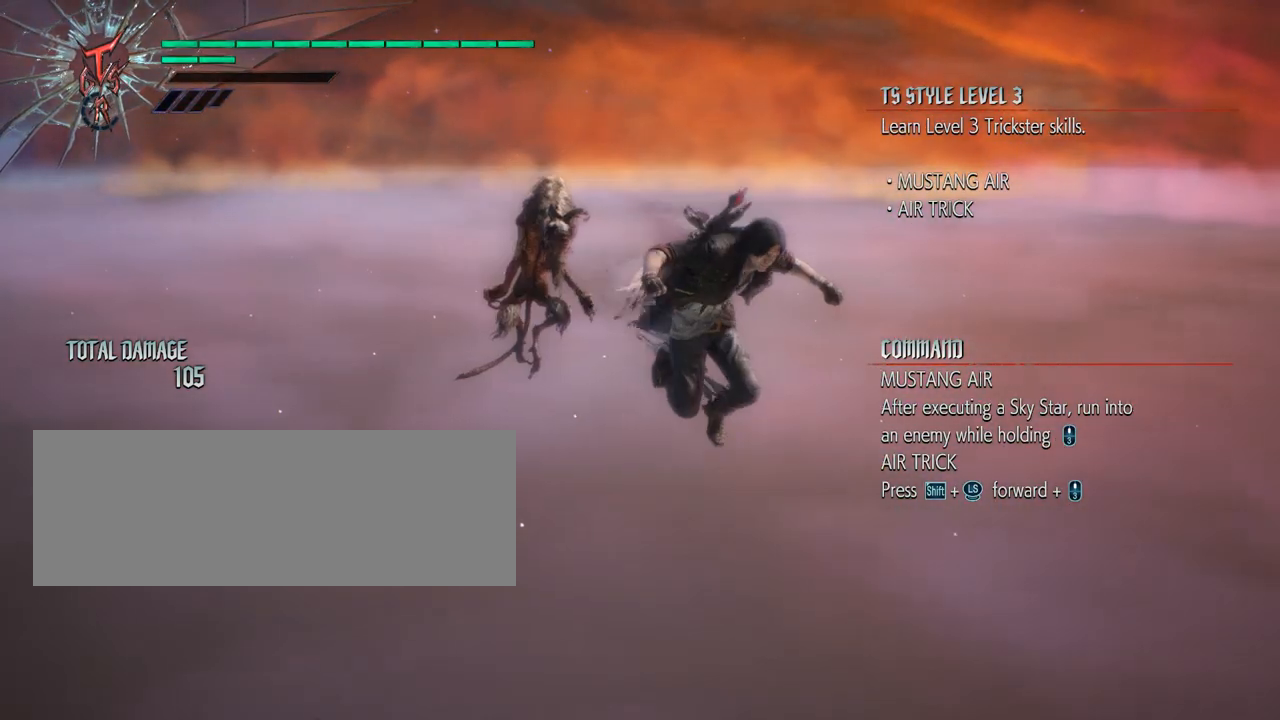
{"keys": ["shift_l"], "mouse": [], "events": [[50, "mouse_wheel", "up"], [467, "shift_l", "down"]]}
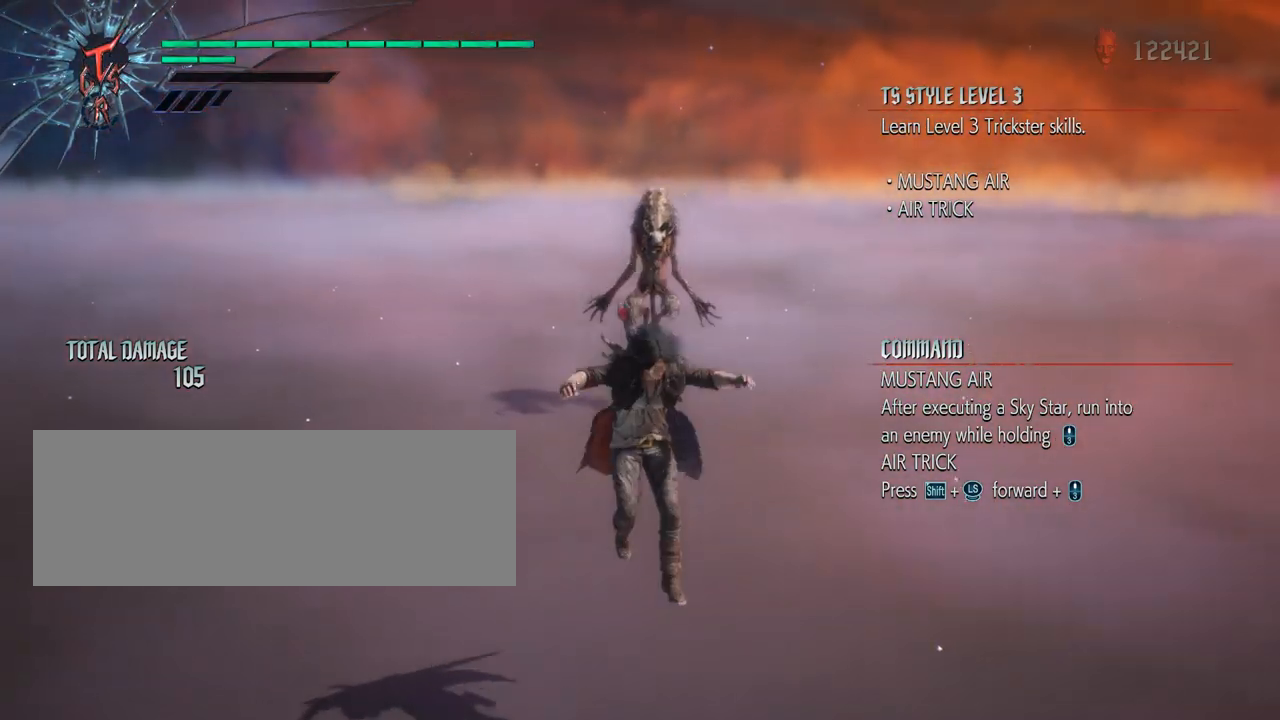
{"keys": ["shift_l"], "mouse": [], "events": []}
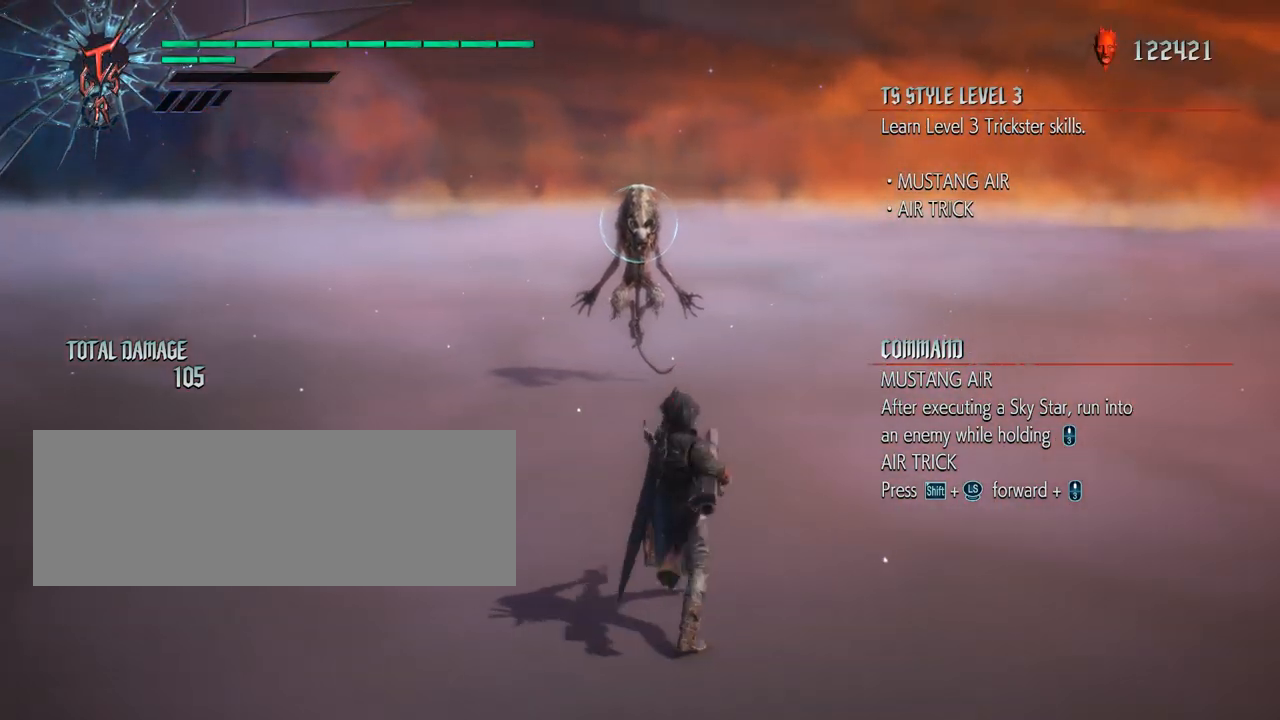
{"keys": ["shift_l"], "mouse": [], "events": []}
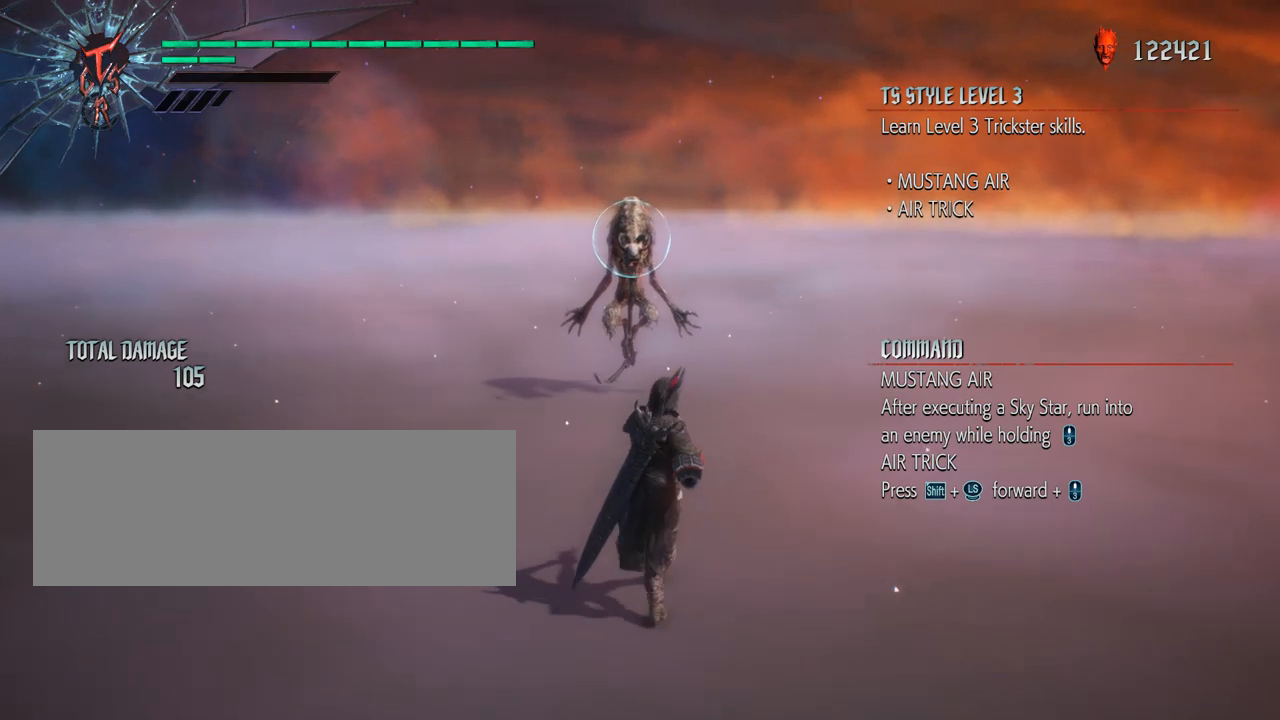
{"keys": ["shift_l"], "mouse": ["wheel"], "events": [[50, "space", "down"], [183, "space", "up"], [483, "mouse_wheel", "down"]]}
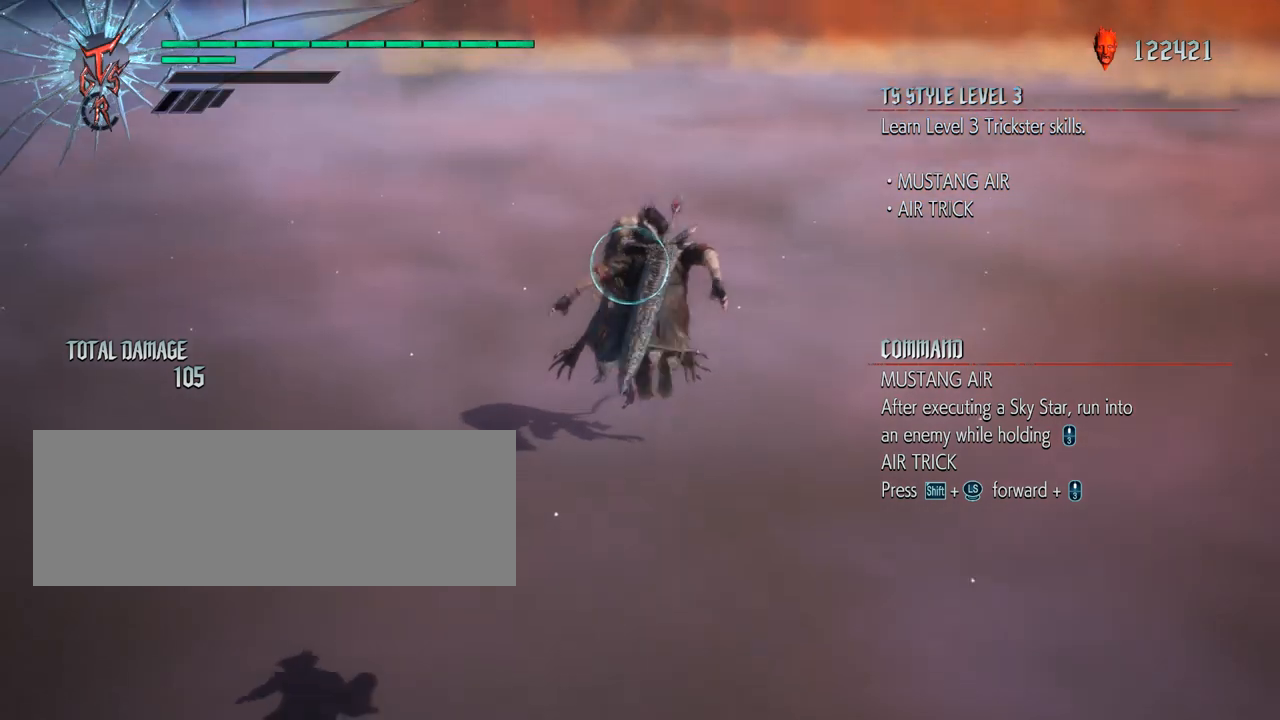
{"keys": ["shift_l"], "mouse": ["wheel"], "events": []}
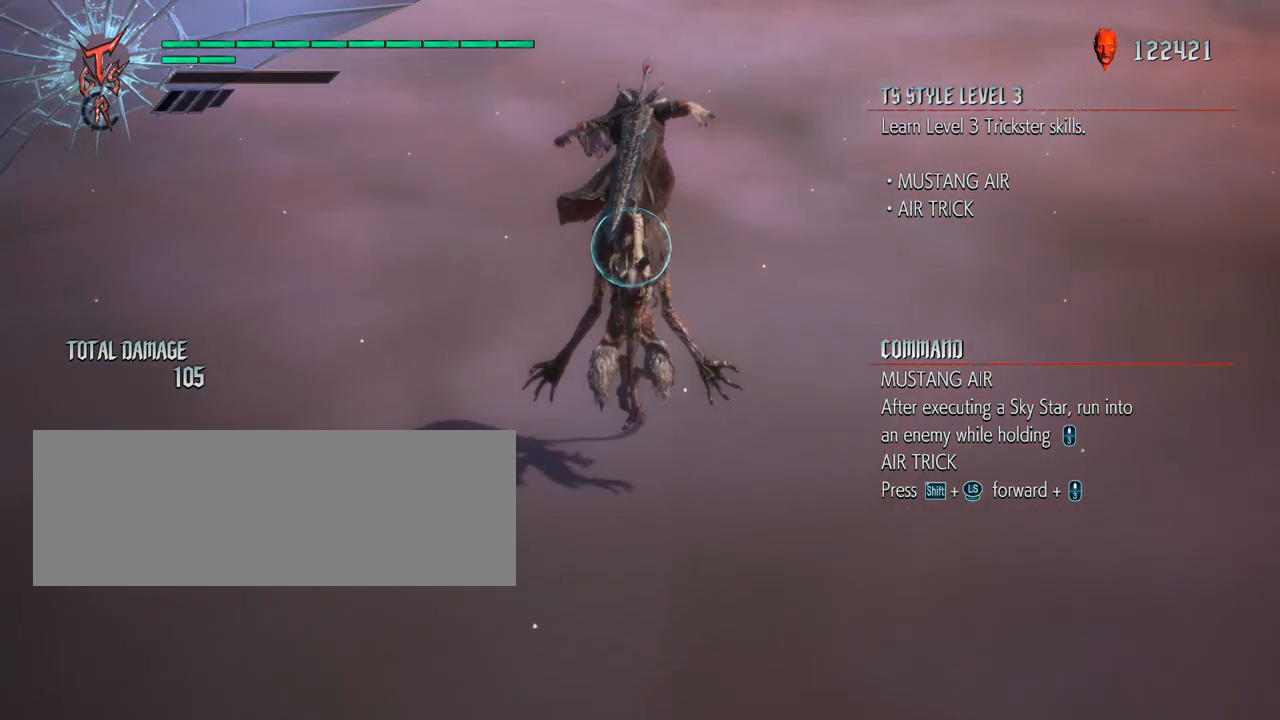
{"keys": ["shift_l"], "mouse": [], "events": [[500, "mouse_wheel", "up"]]}
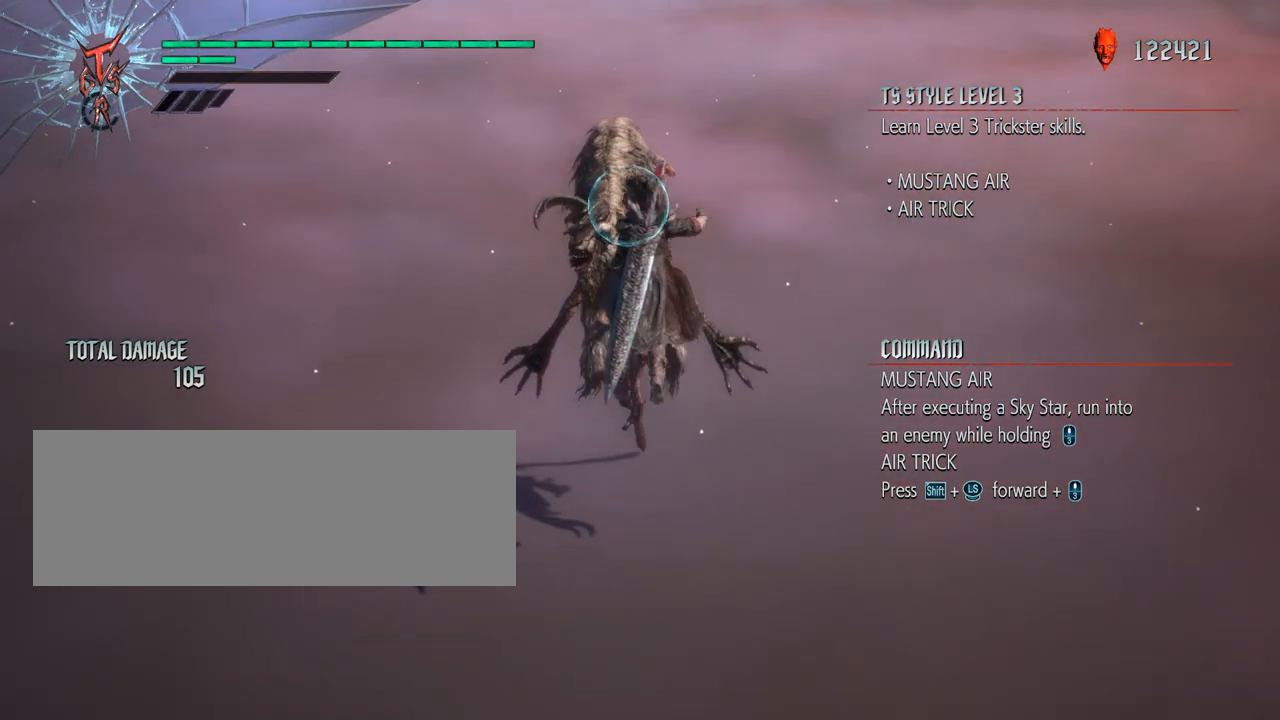
{"keys": ["shift_l"], "mouse": [], "events": [[117, "mouse_wheel", "down"], [467, "mouse_wheel", "up"]]}
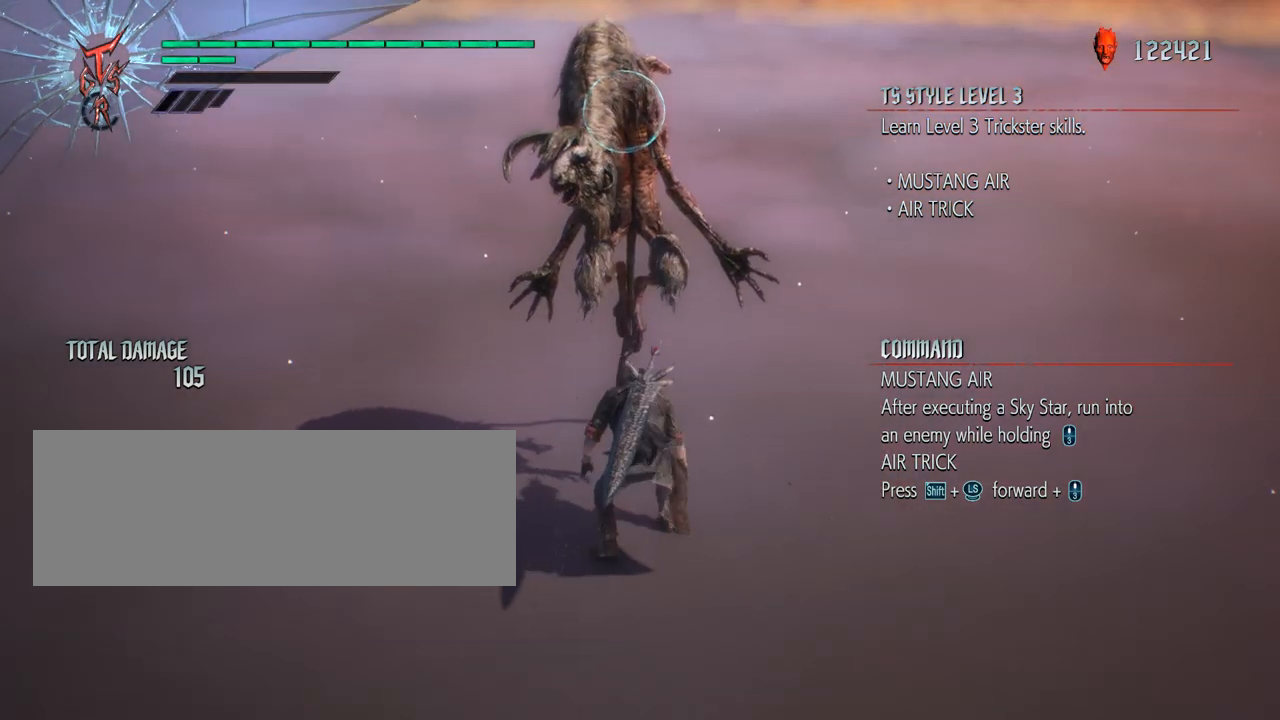
{"keys": ["shift_l"], "mouse": ["wheel"], "events": [[100, "space", "down"], [167, "space", "up"], [200, "mouse_wheel", "down"]]}
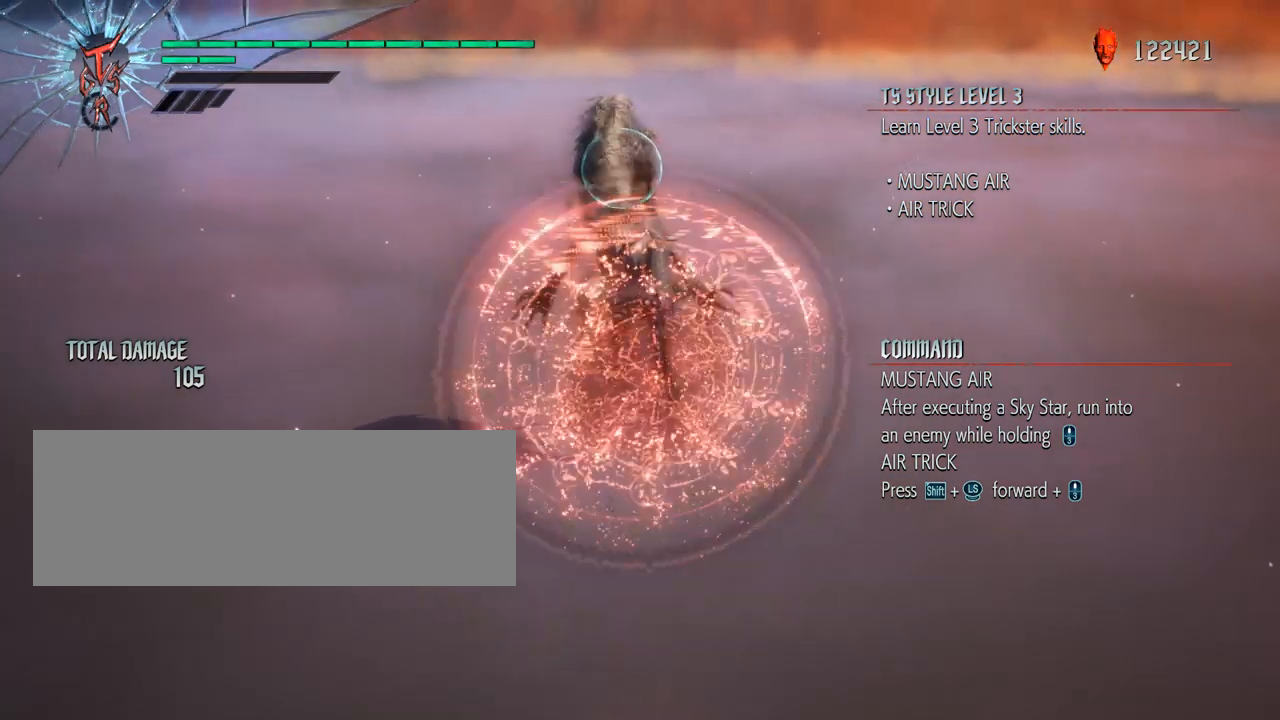
{"keys": ["shift_l"], "mouse": ["wheel"], "events": []}
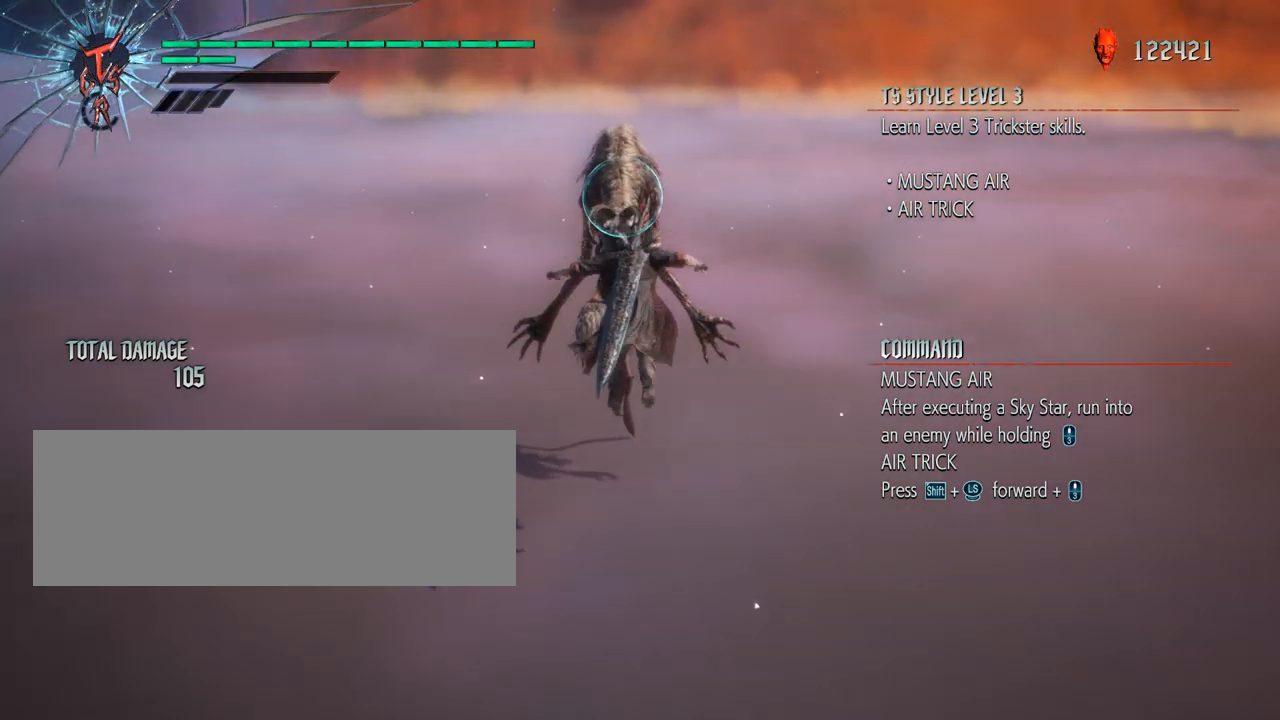
{"keys": ["shift_l", "space"], "mouse": [], "events": [[150, "mouse_wheel", "up"], [433, "space", "down"]]}
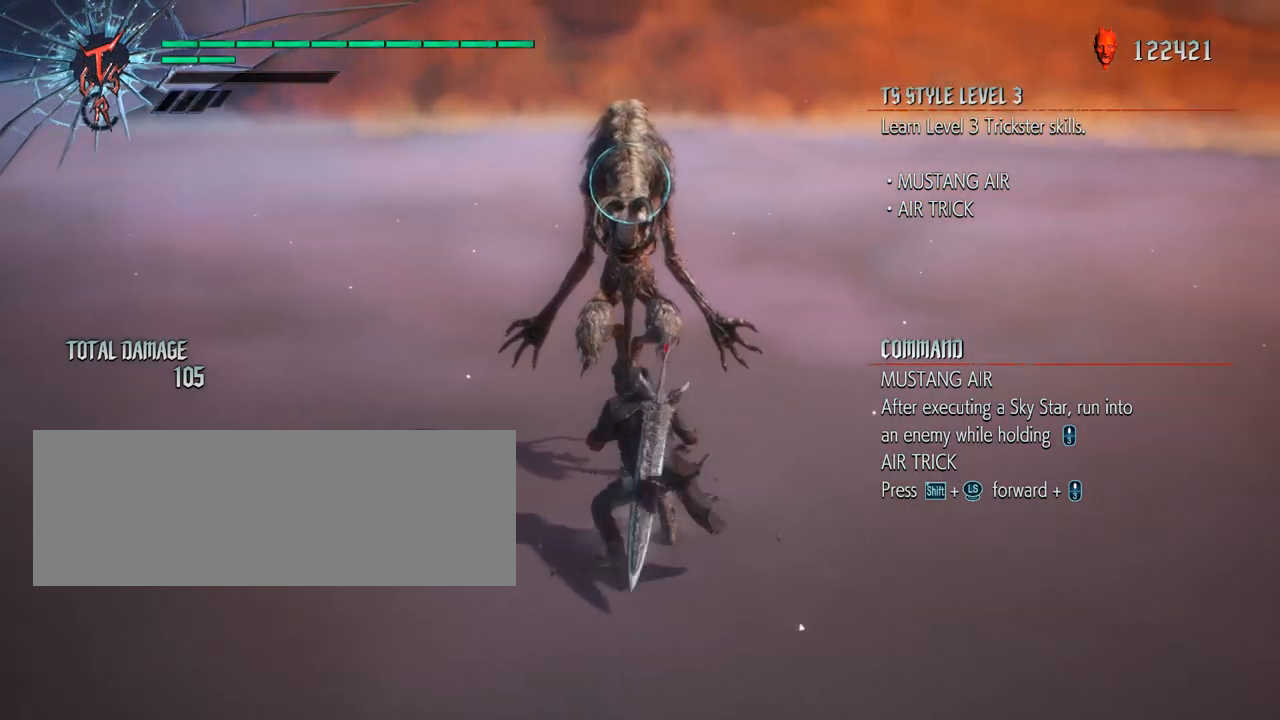
{"keys": ["shift_l"], "mouse": ["wheel"], "events": [[33, "space", "up"], [183, "mouse_wheel", "down"]]}
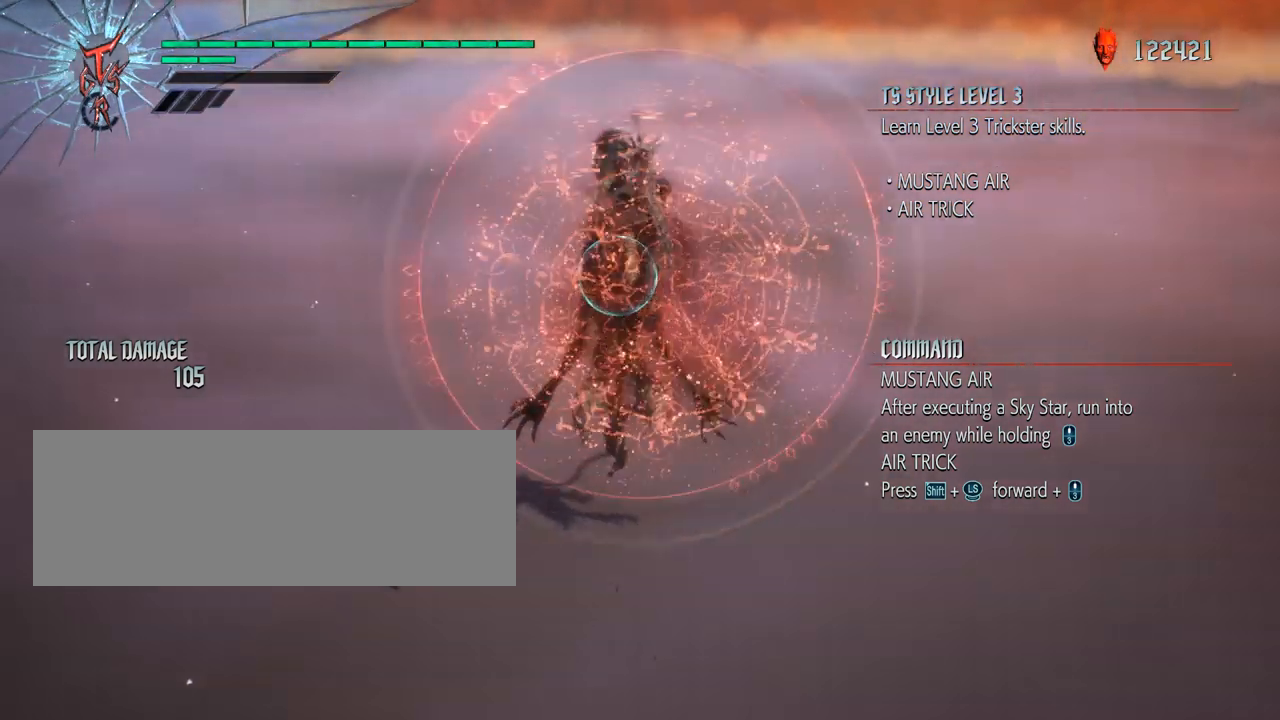
{"keys": ["shift_l"], "mouse": ["wheel"], "events": []}
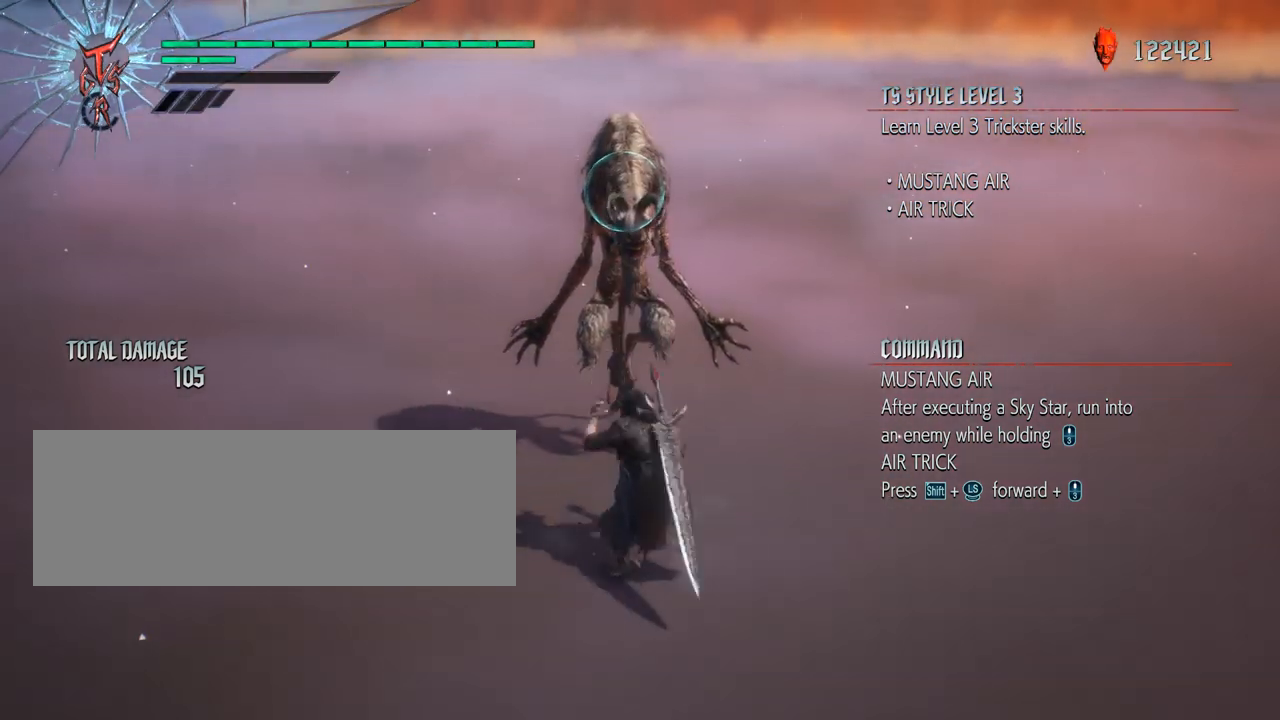
{"keys": ["shift_l", "space"], "mouse": [], "events": [[167, "mouse_wheel", "up"], [500, "space", "down"]]}